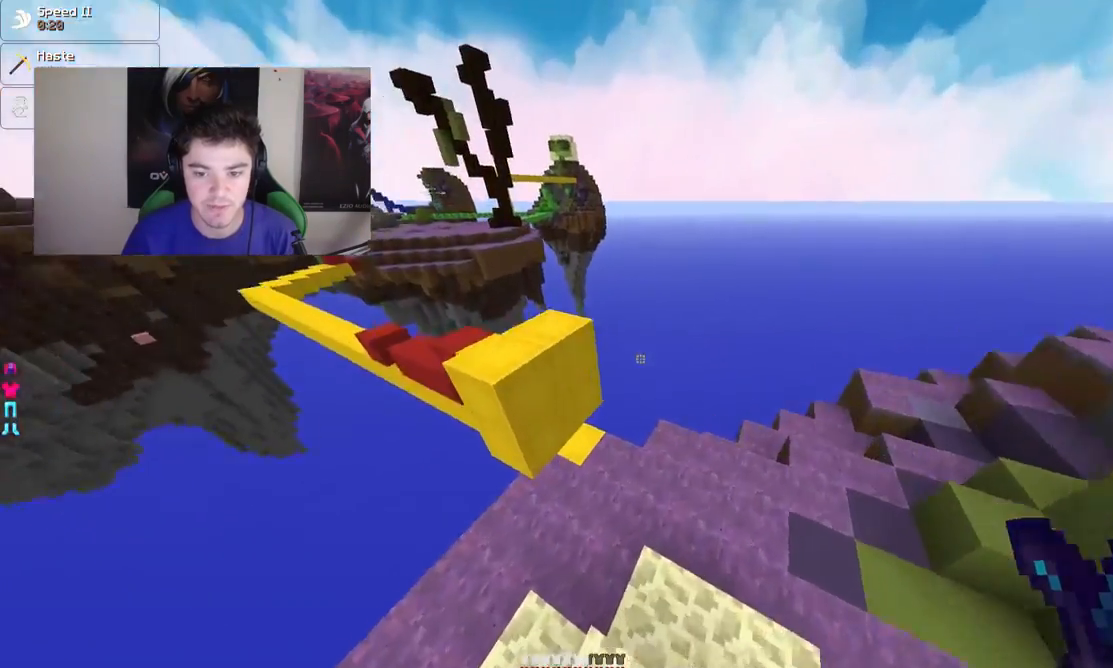
Gameplay with keyboard and mouse; each line is a JSON object with the keys and mouse buttons held at the frame after it. "events" lists presses ("down") and releases ("up") of "a", "d", "s", "w", "mouse_left" and "mouse_right" between this image and that frame as [ms after this image, input, new state], when the widget could be followed in between. "mouse_left", "mouse_right" = the "left", "right" buttons of the "mouse" list. No other keys are recorded. Fast repeated clicks can show as one long hold. Mouse movement is not recorded.
{"keys": ["w"], "mouse": [], "events": [[133, "d", "up"], [483, "w", "down"]]}
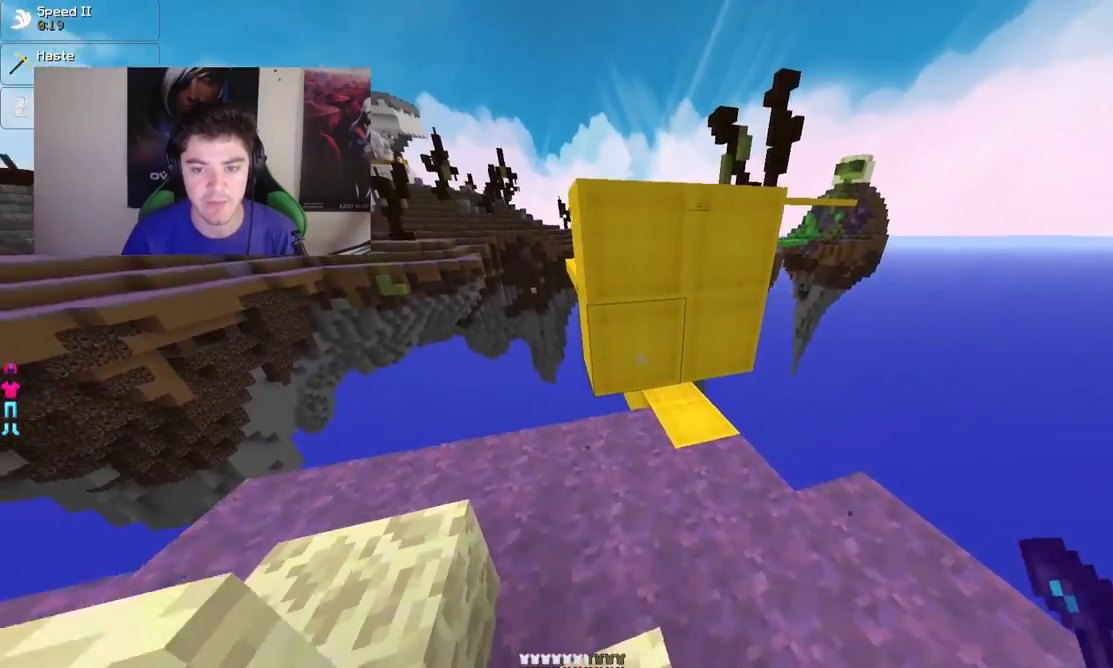
{"keys": ["w"], "mouse": [], "events": [[383, "d", "down"], [433, "d", "up"]]}
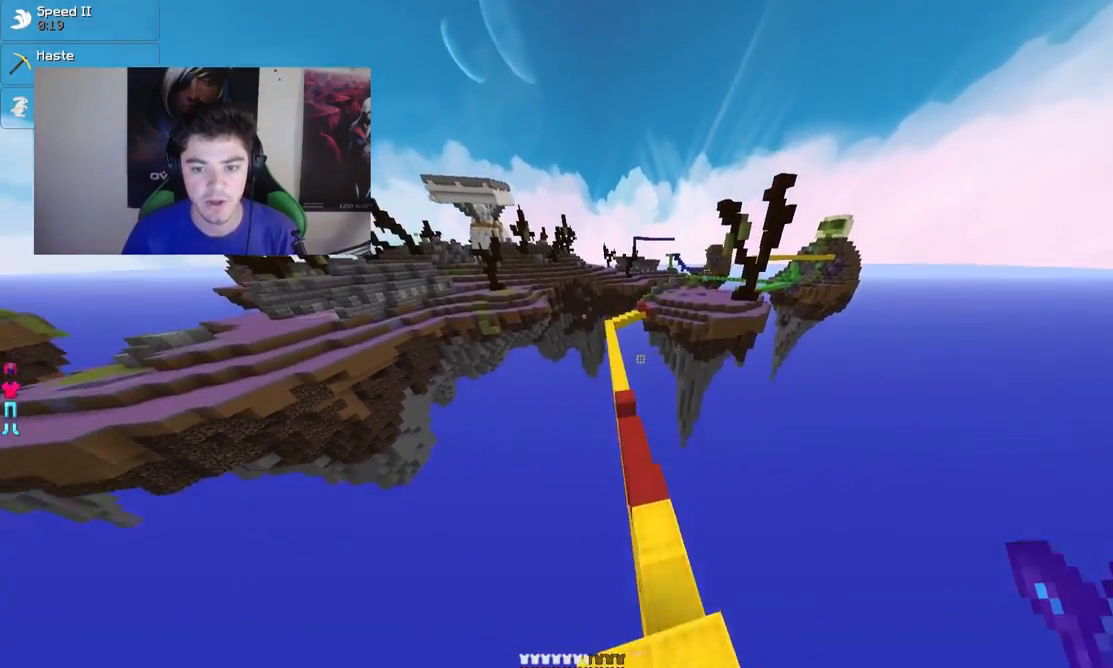
{"keys": ["w"], "mouse": [], "events": []}
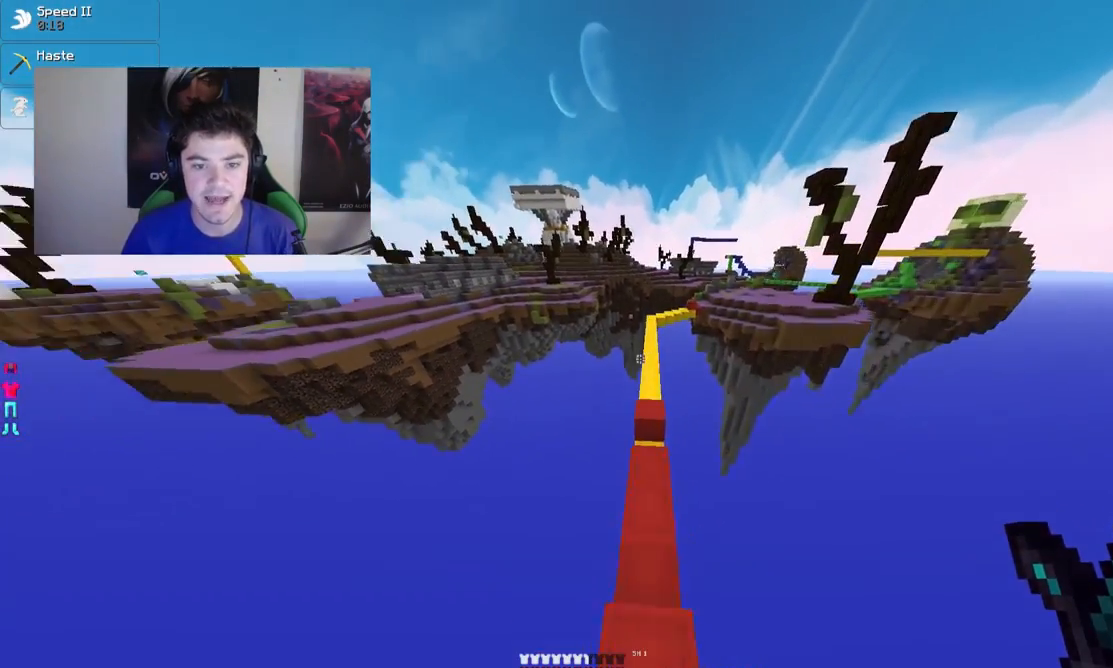
{"keys": ["w"], "mouse": [], "events": []}
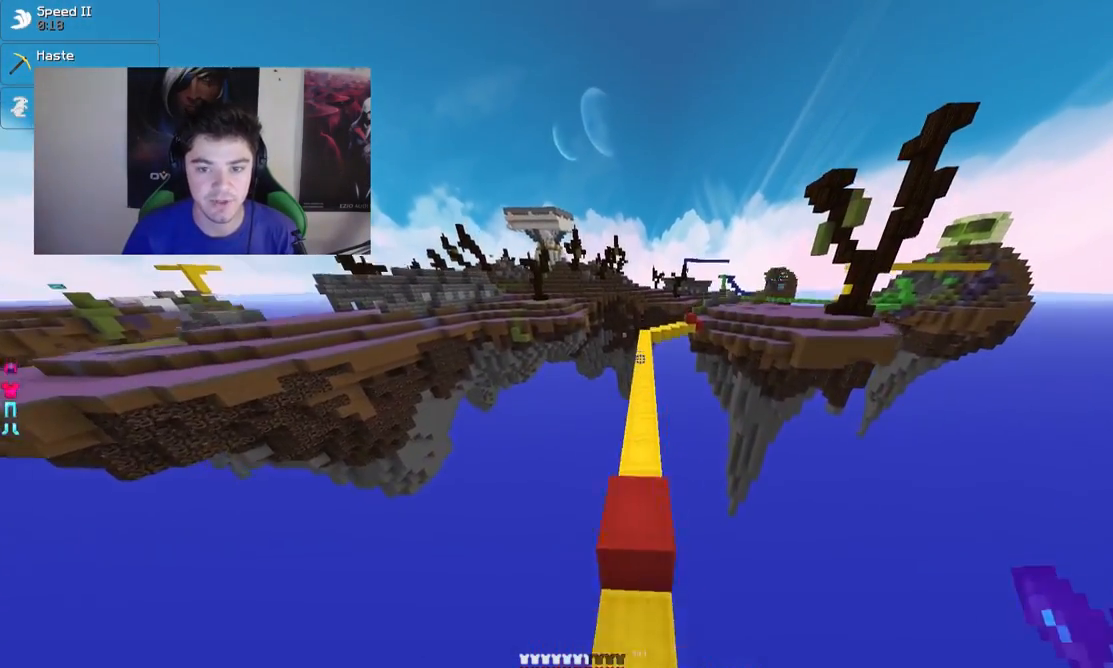
{"keys": ["w"], "mouse": [], "events": []}
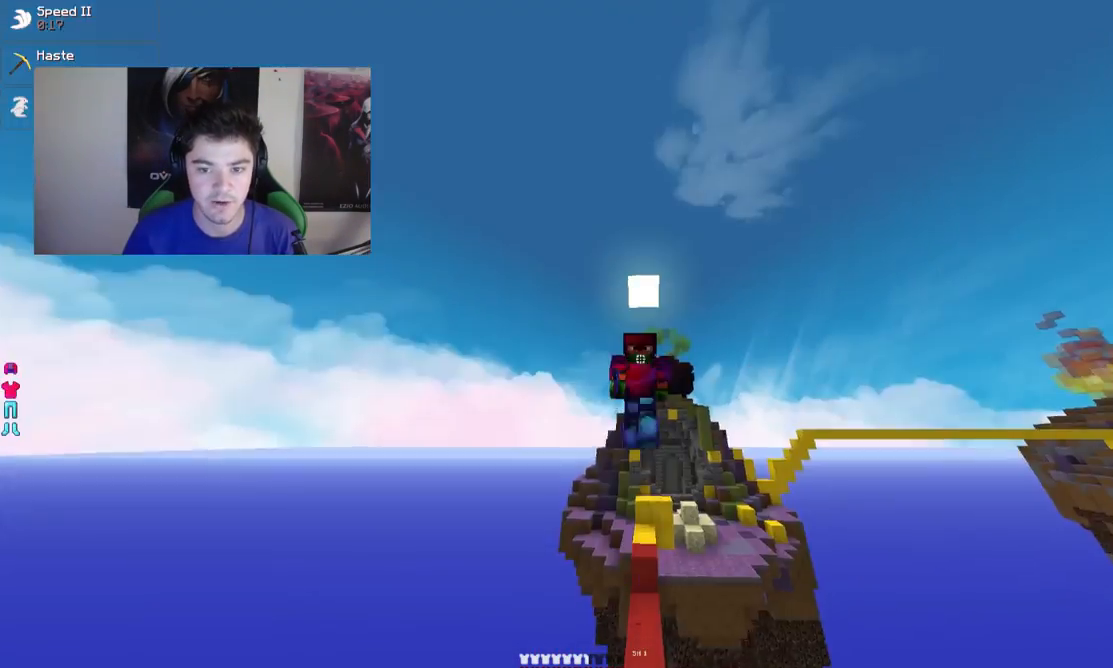
{"keys": ["w"], "mouse": [], "events": []}
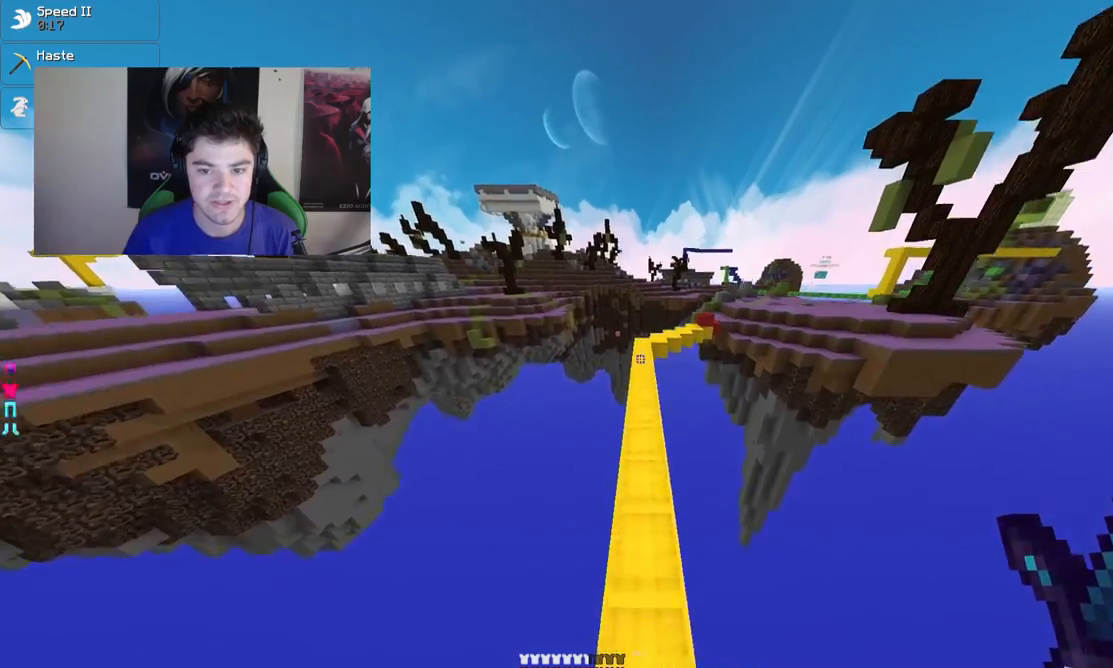
{"keys": ["w"], "mouse": [], "events": []}
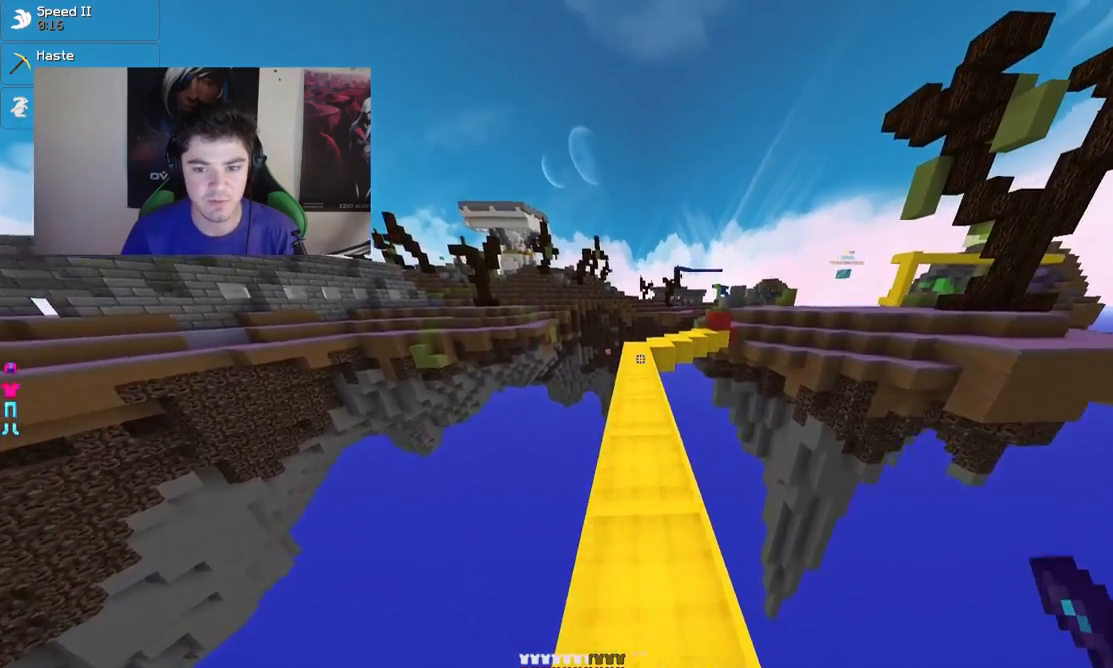
{"keys": ["w"], "mouse": [], "events": []}
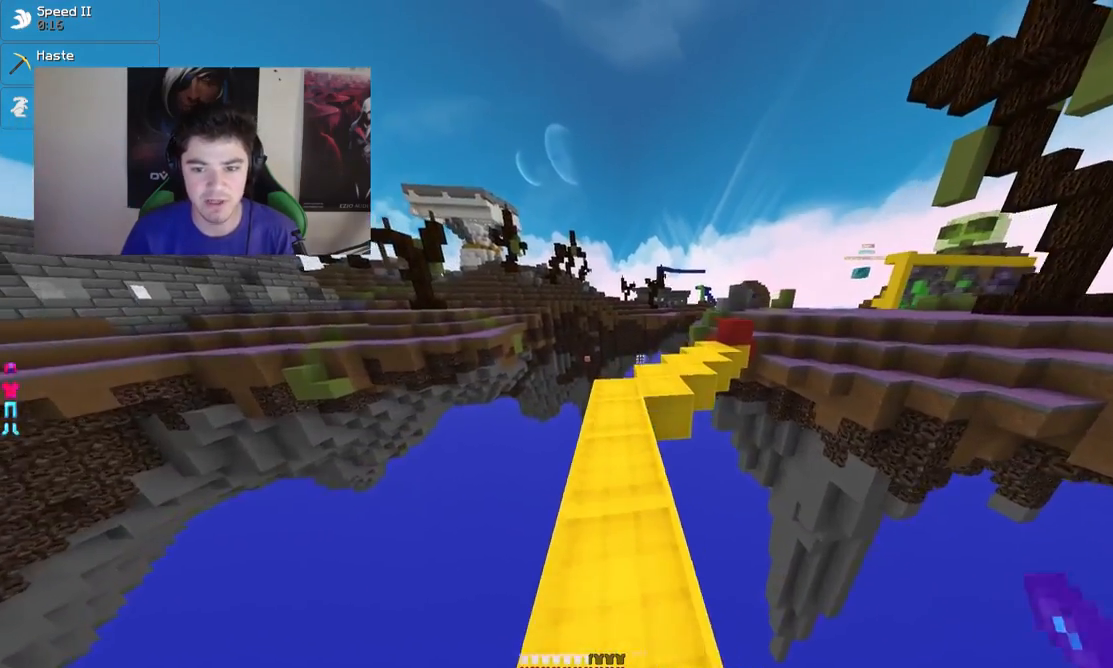
{"keys": ["w"], "mouse": [], "events": []}
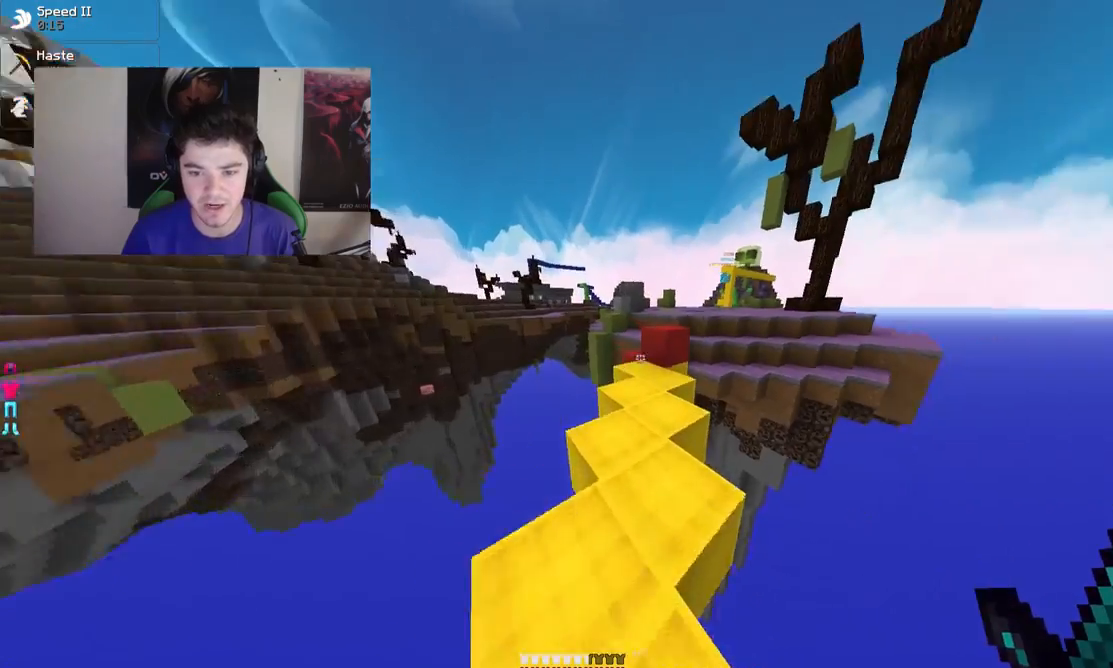
{"keys": ["w"], "mouse": [], "events": []}
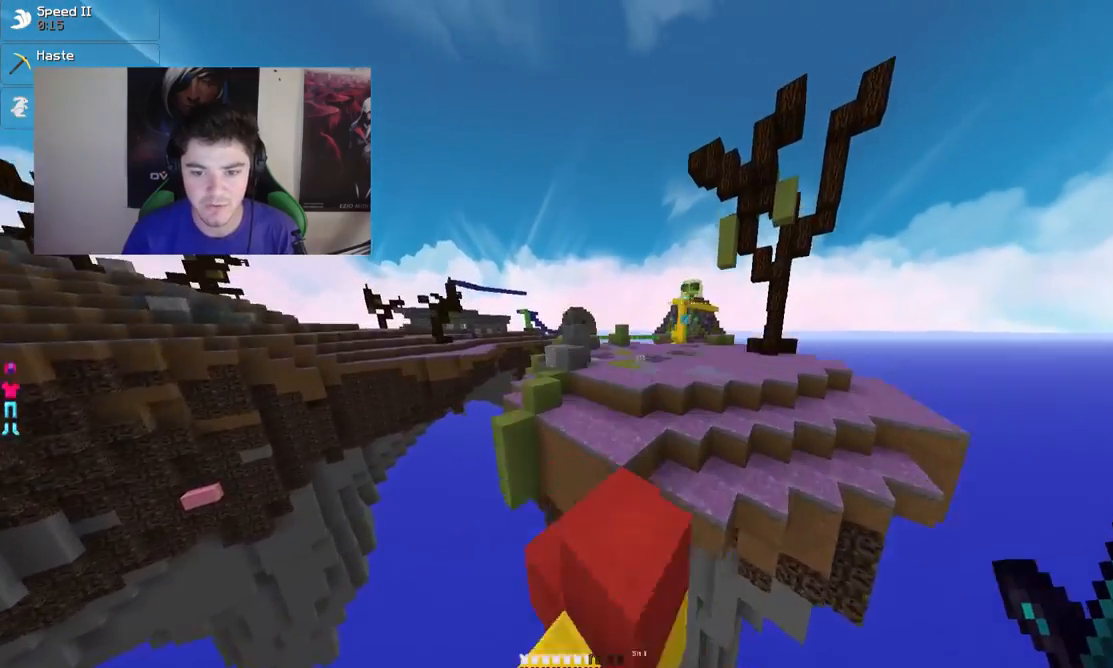
{"keys": ["w"], "mouse": [], "events": []}
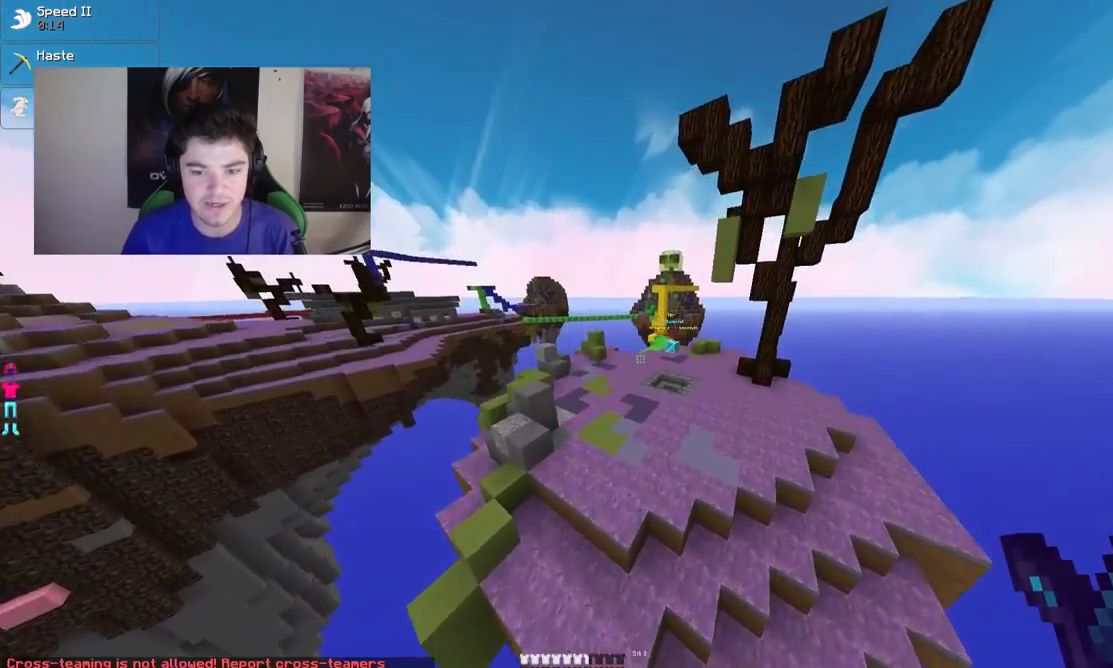
{"keys": ["w"], "mouse": [], "events": []}
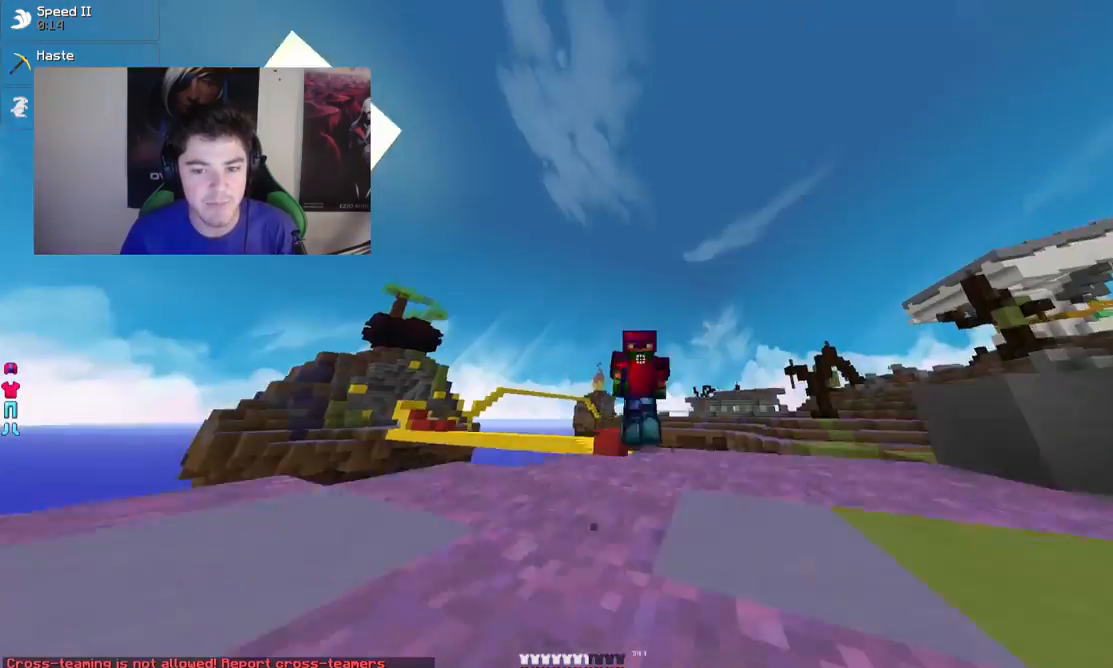
{"keys": ["w"], "mouse": [], "events": []}
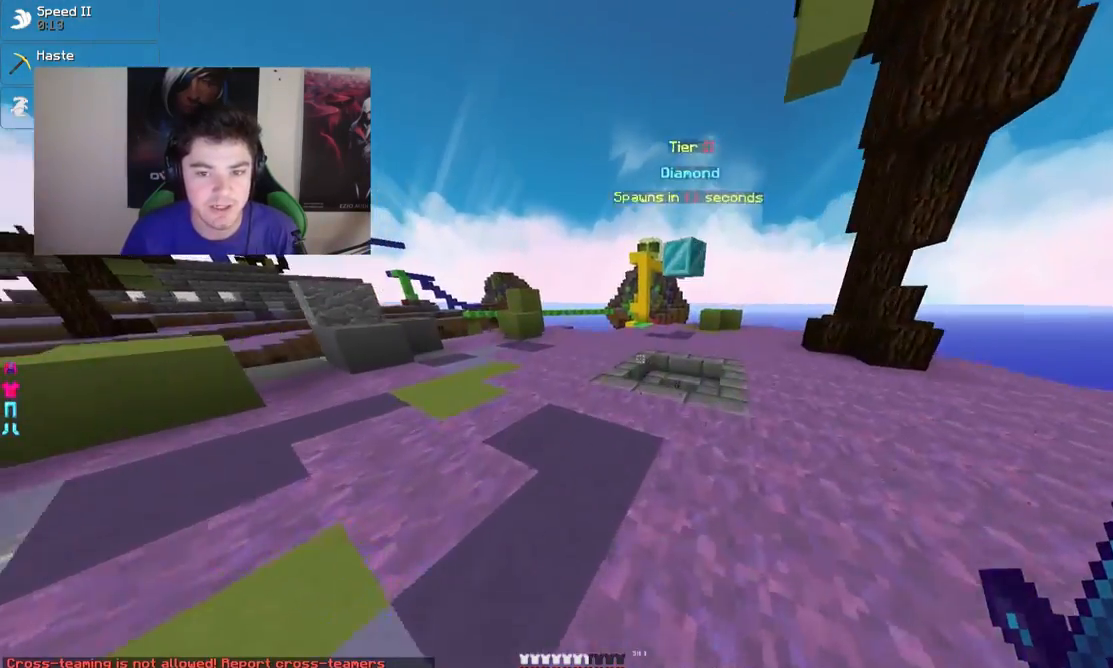
{"keys": ["d", "w"], "mouse": [], "events": [[33, "d", "down"], [233, "d", "up"], [383, "d", "down"]]}
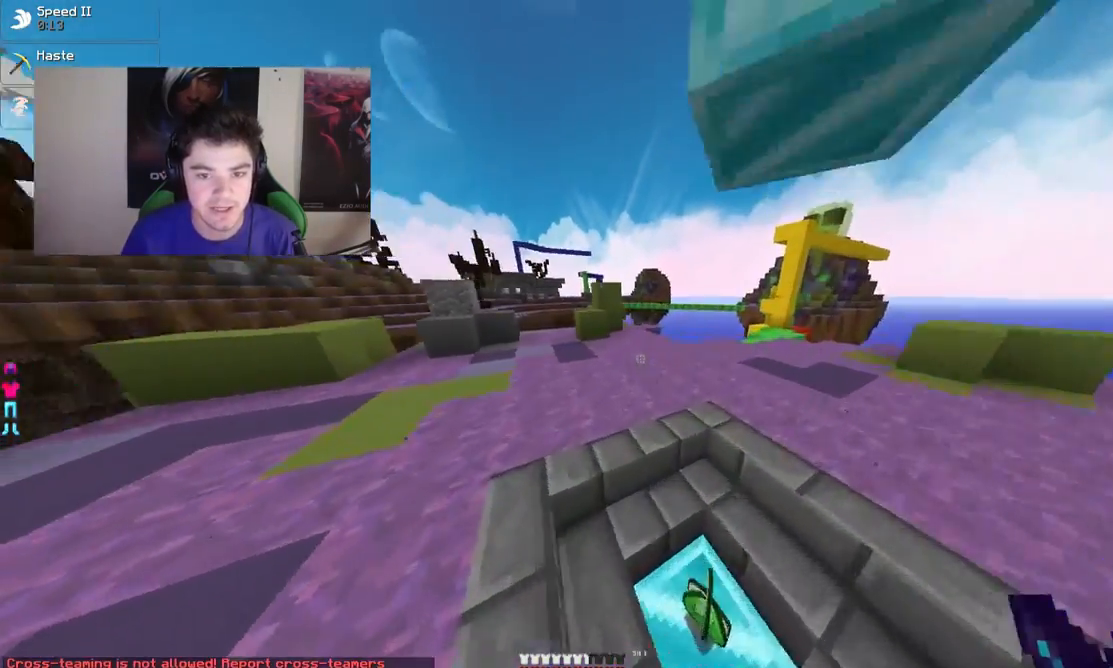
{"keys": ["w"], "mouse": [], "events": [[83, "d", "up"]]}
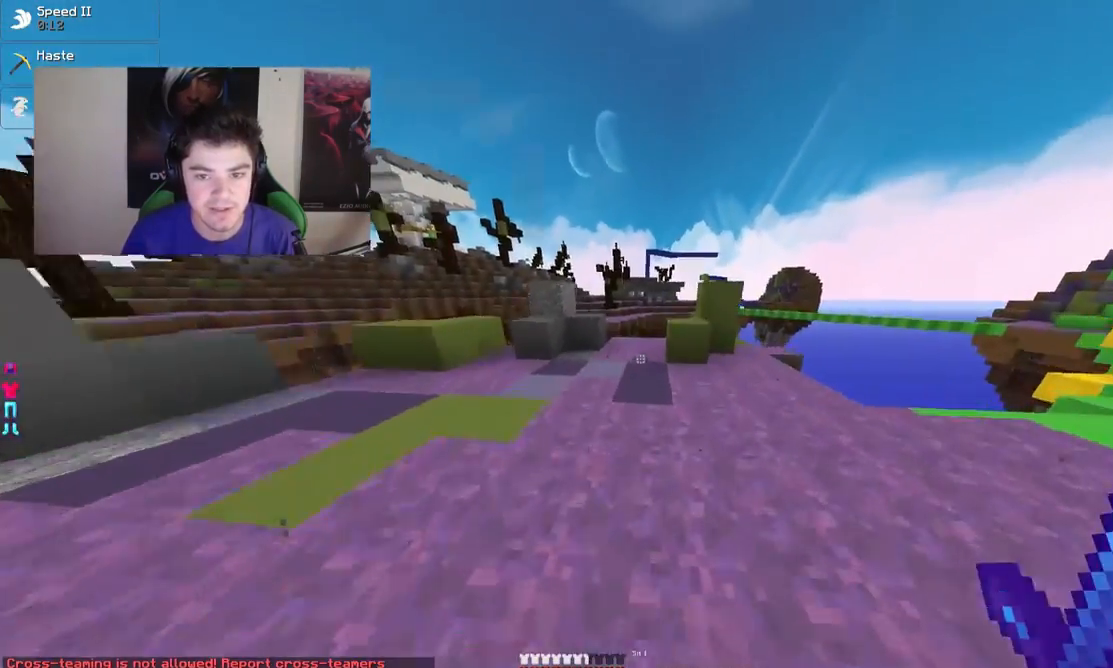
{"keys": ["d", "w"], "mouse": [], "events": [[33, "d", "down"]]}
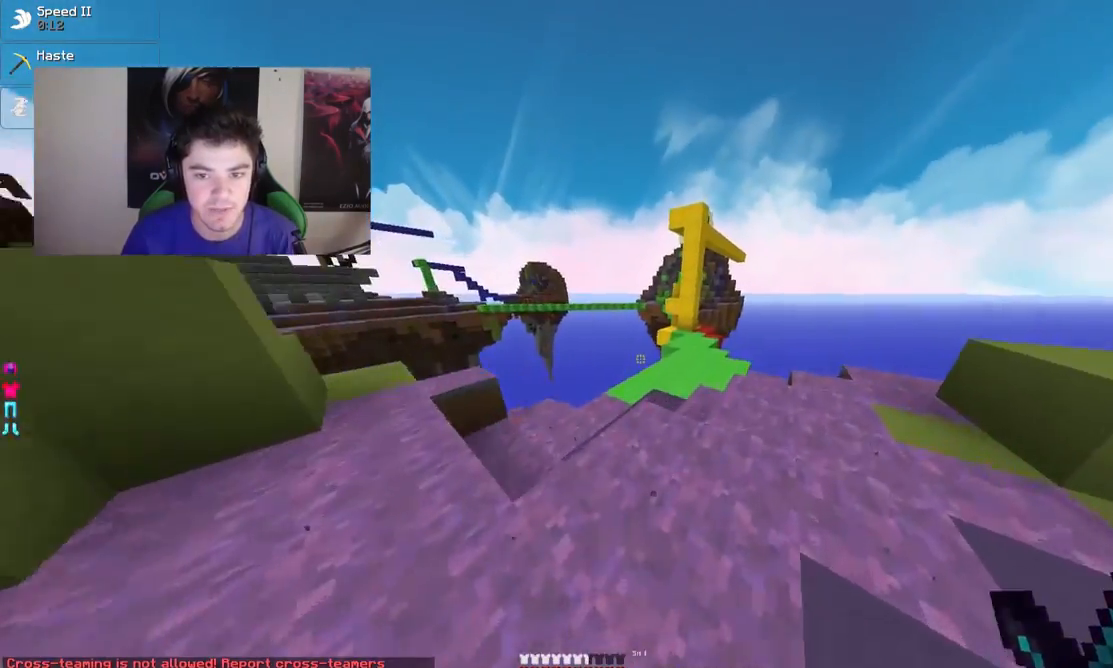
{"keys": ["w"], "mouse": [], "events": [[133, "d", "up"]]}
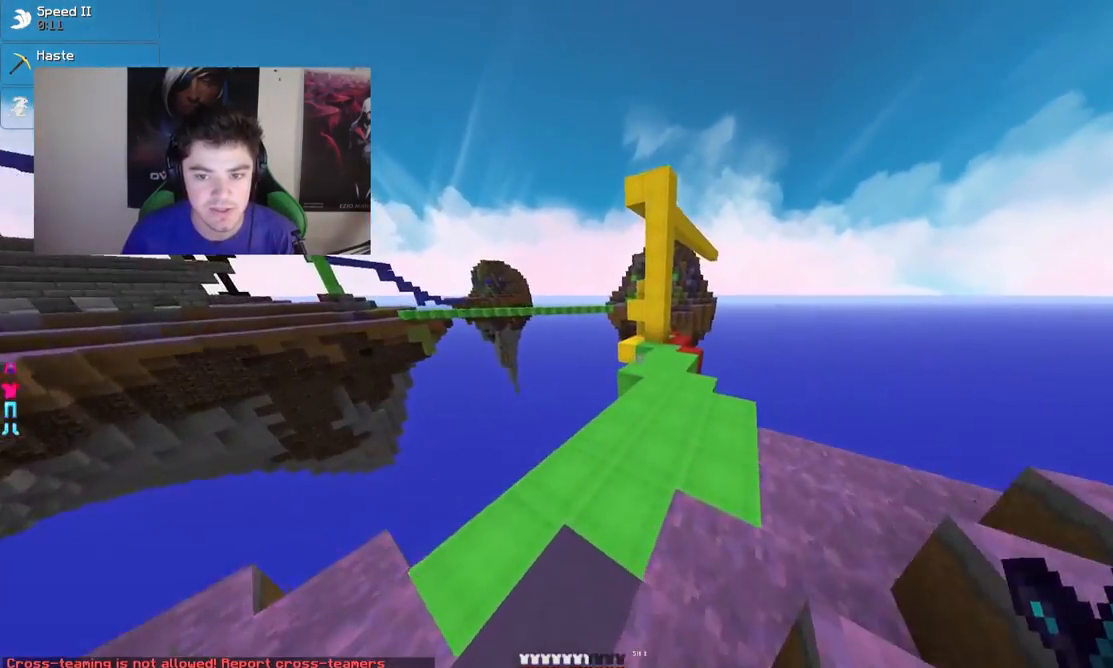
{"keys": ["w"], "mouse": [], "events": [[133, "d", "down"], [283, "d", "up"]]}
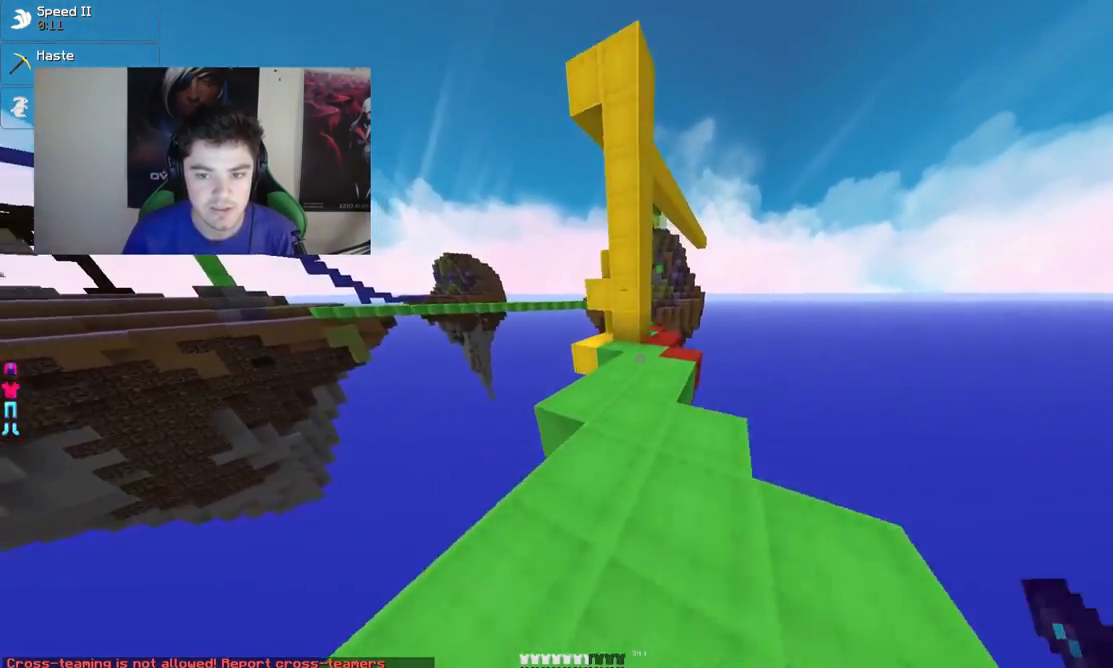
{"keys": ["w"], "mouse": [], "events": [[233, "d", "down"], [333, "d", "up"]]}
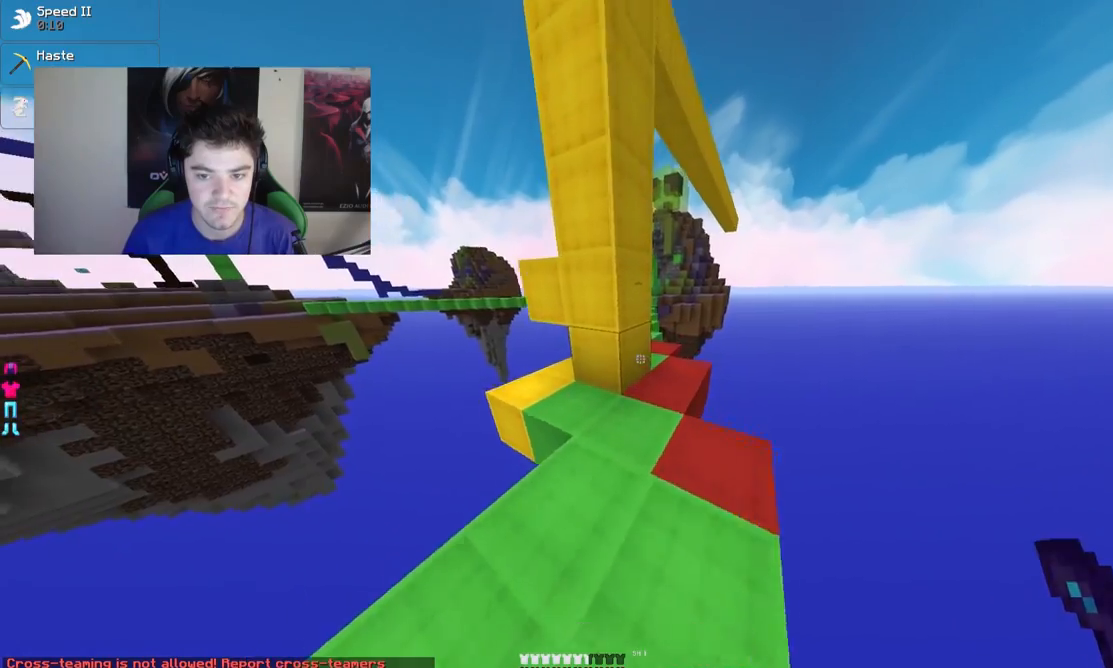
{"keys": ["a", "w"], "mouse": [], "events": [[183, "d", "down"], [283, "d", "up"], [433, "a", "down"]]}
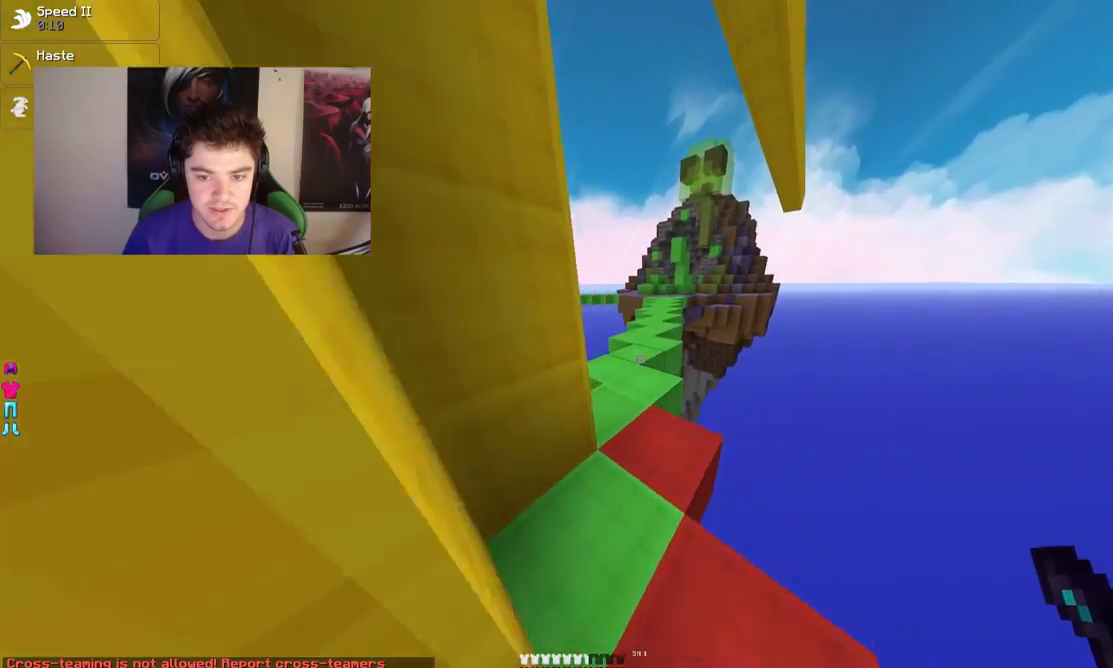
{"keys": ["w"], "mouse": [], "events": [[33, "a", "up"], [183, "a", "down"], [333, "a", "up"]]}
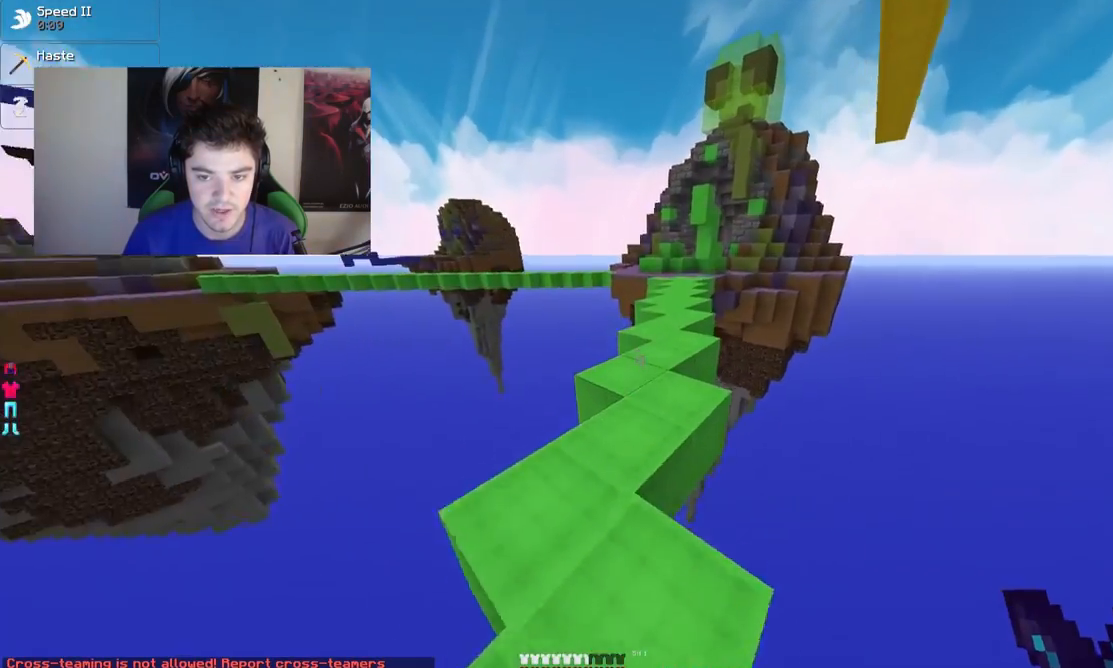
{"keys": ["w"], "mouse": [], "events": [[33, "a", "down"], [117, "a", "up"], [283, "d", "down"], [333, "d", "up"]]}
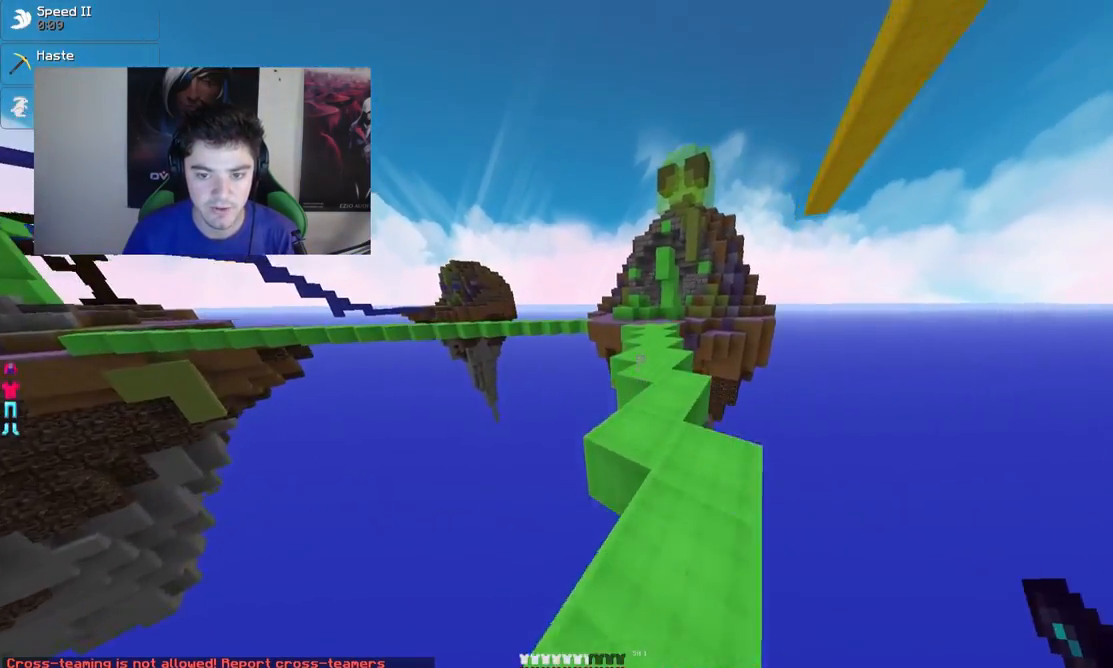
{"keys": ["w"], "mouse": [], "events": []}
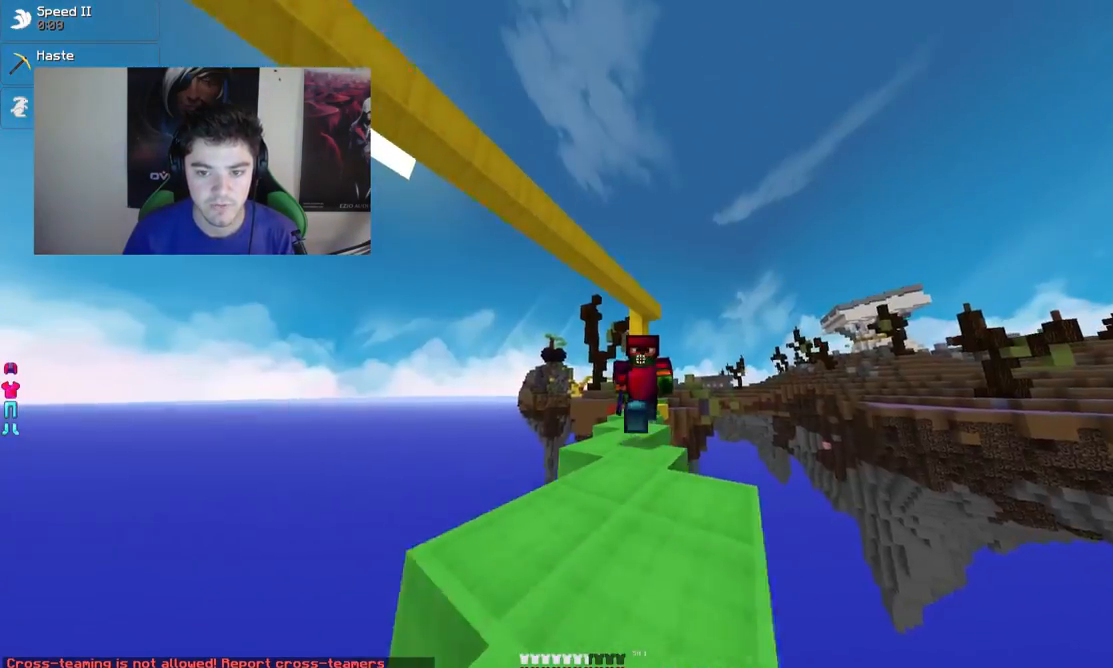
{"keys": ["w"], "mouse": [], "events": []}
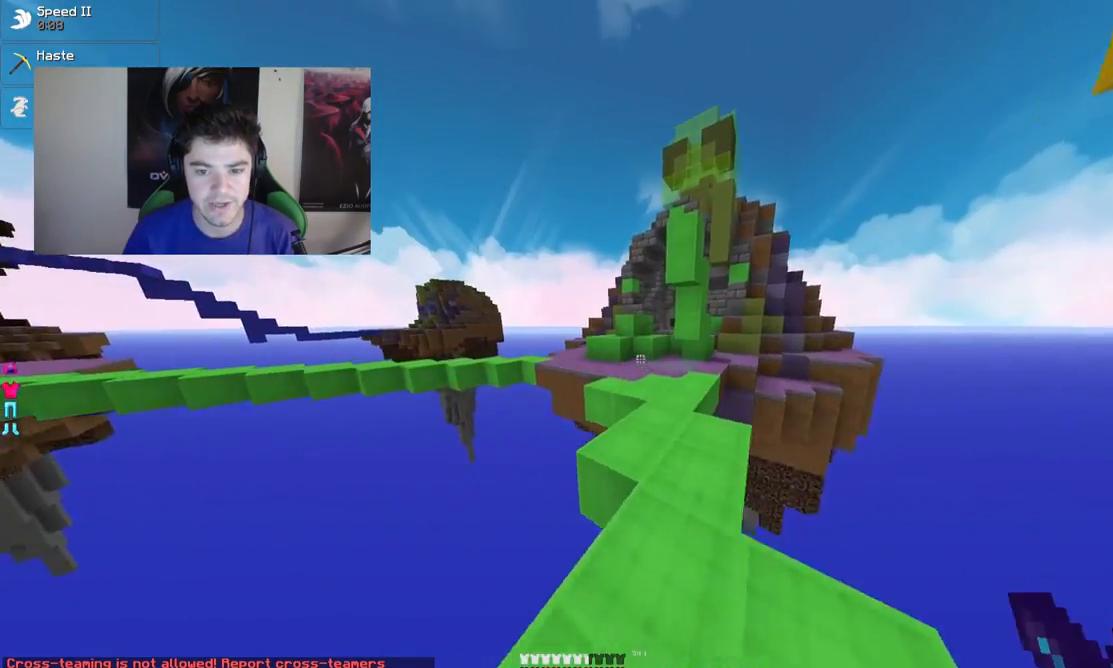
{"keys": ["w"], "mouse": [], "events": []}
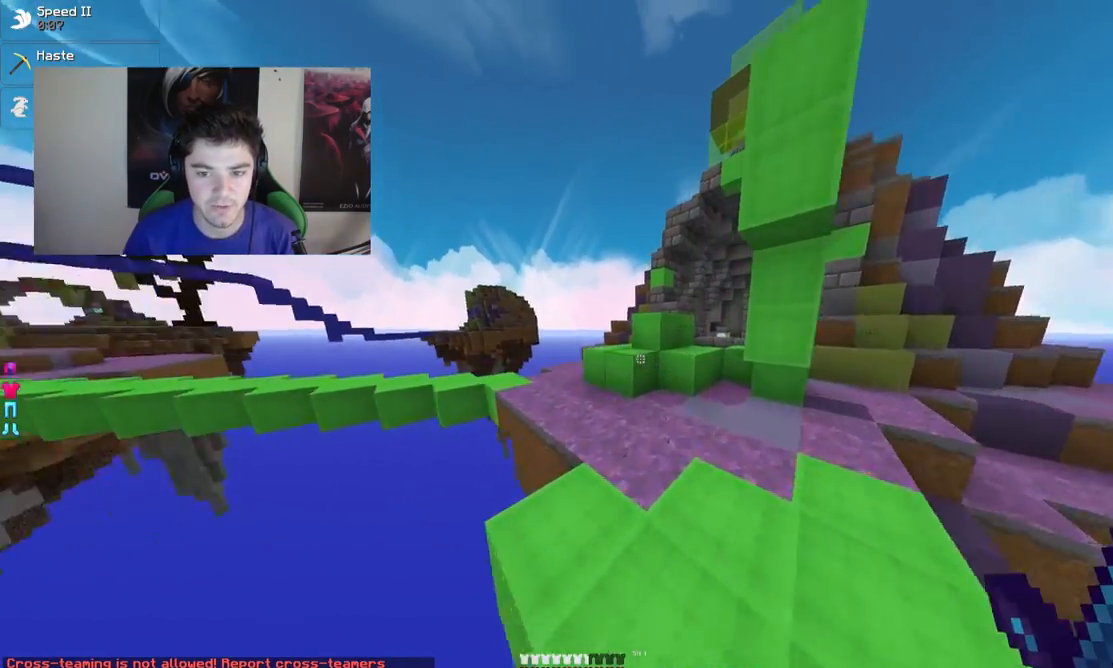
{"keys": ["w"], "mouse": [], "events": [[33, "d", "down"], [183, "d", "up"]]}
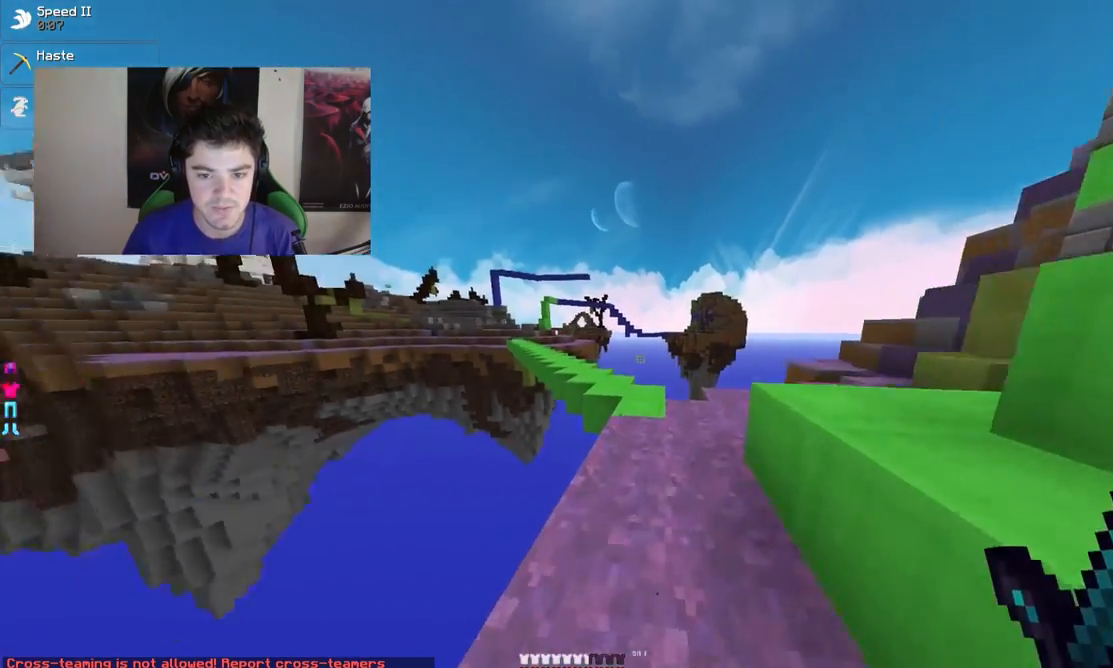
{"keys": ["d", "w"], "mouse": [], "events": [[33, "d", "down"], [133, "d", "up"], [433, "d", "down"]]}
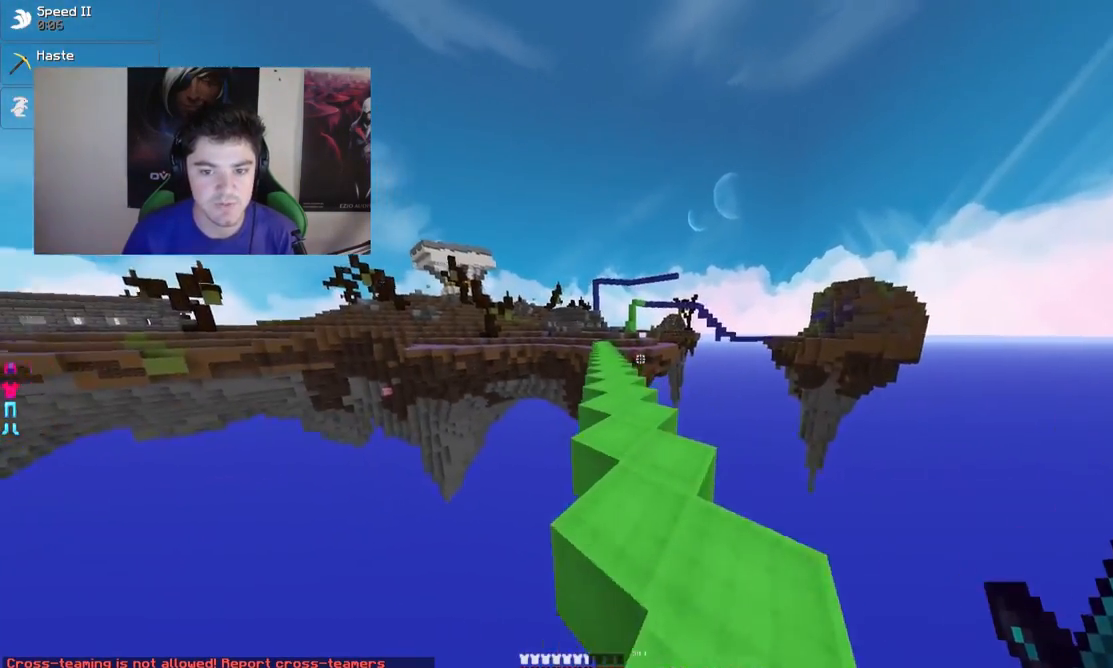
{"keys": ["w"], "mouse": [], "events": [[33, "d", "up"]]}
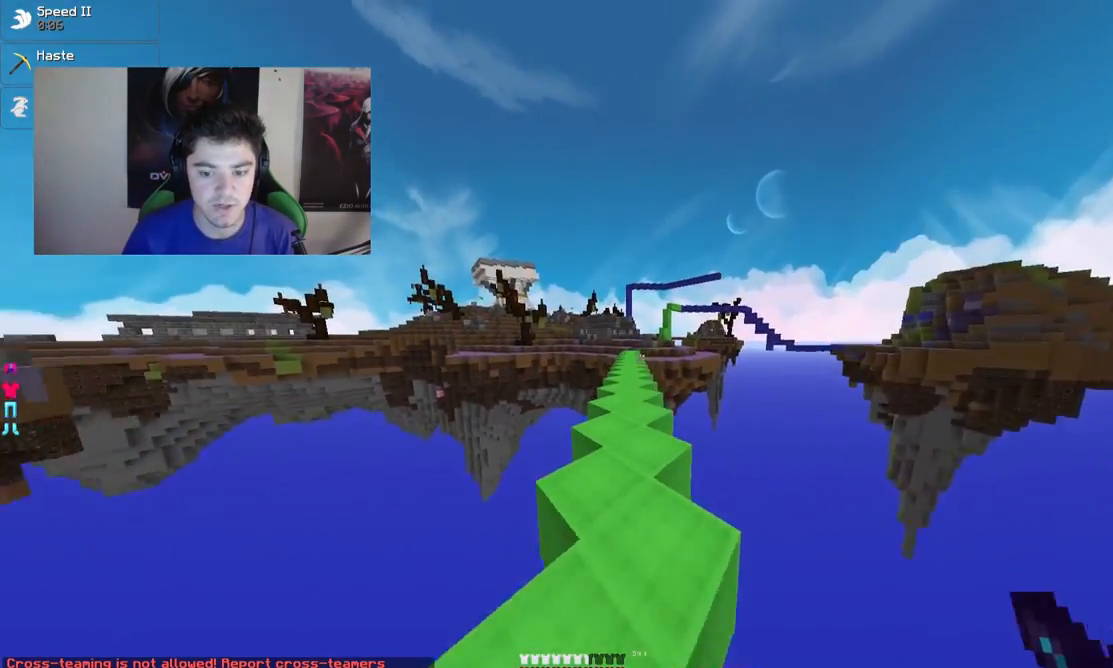
{"keys": ["w"], "mouse": [], "events": []}
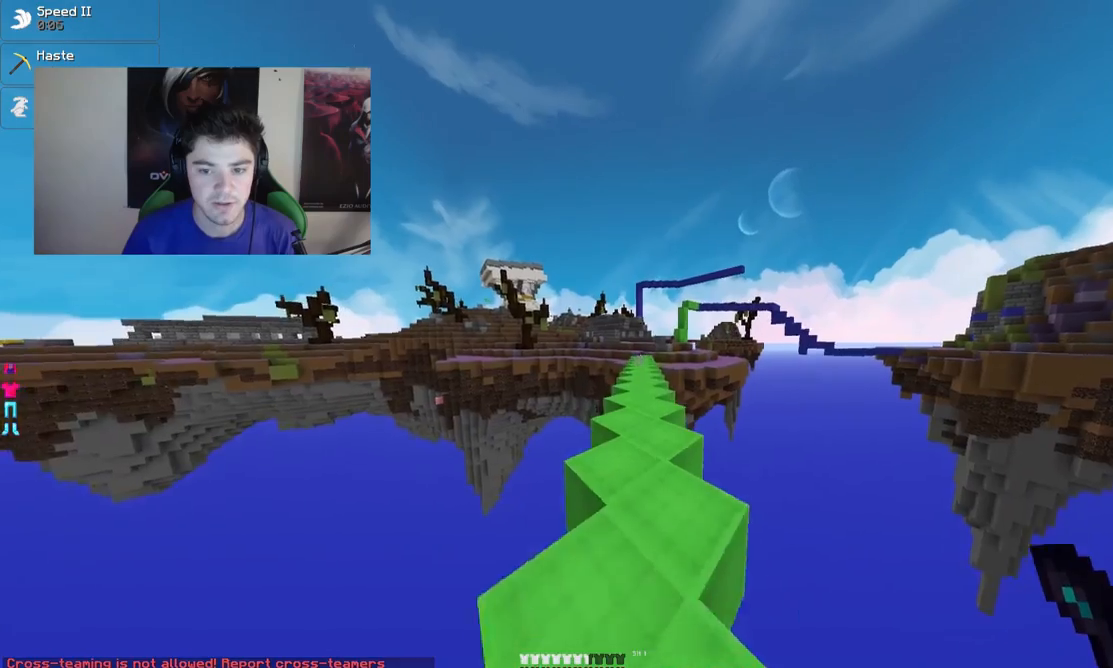
{"keys": ["w"], "mouse": [], "events": []}
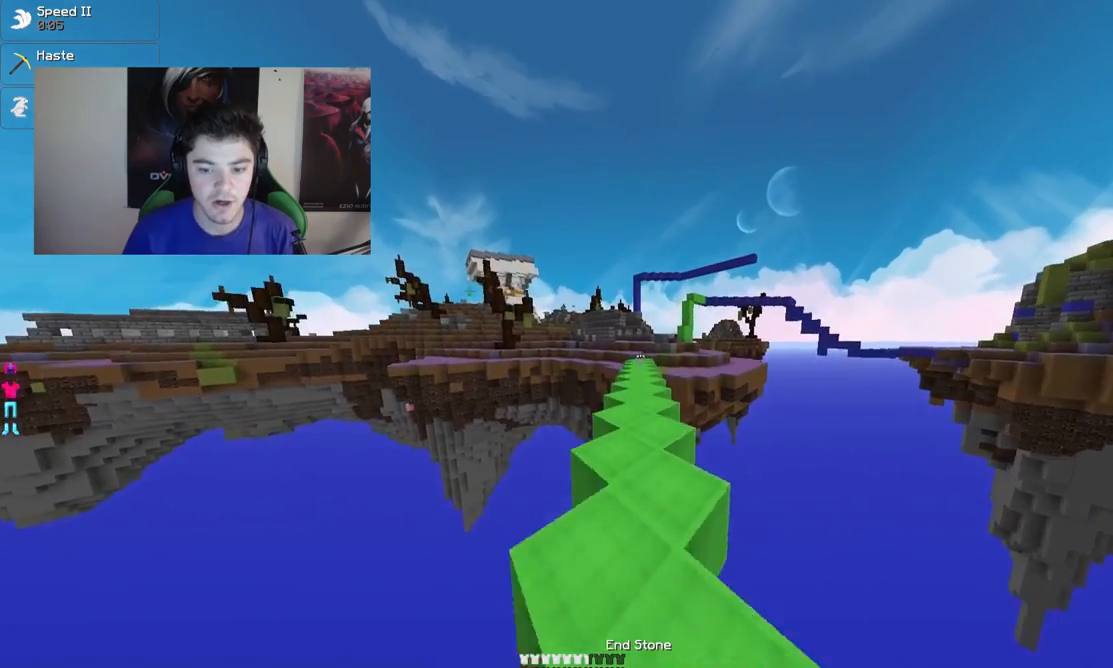
{"keys": ["w"], "mouse": [], "events": []}